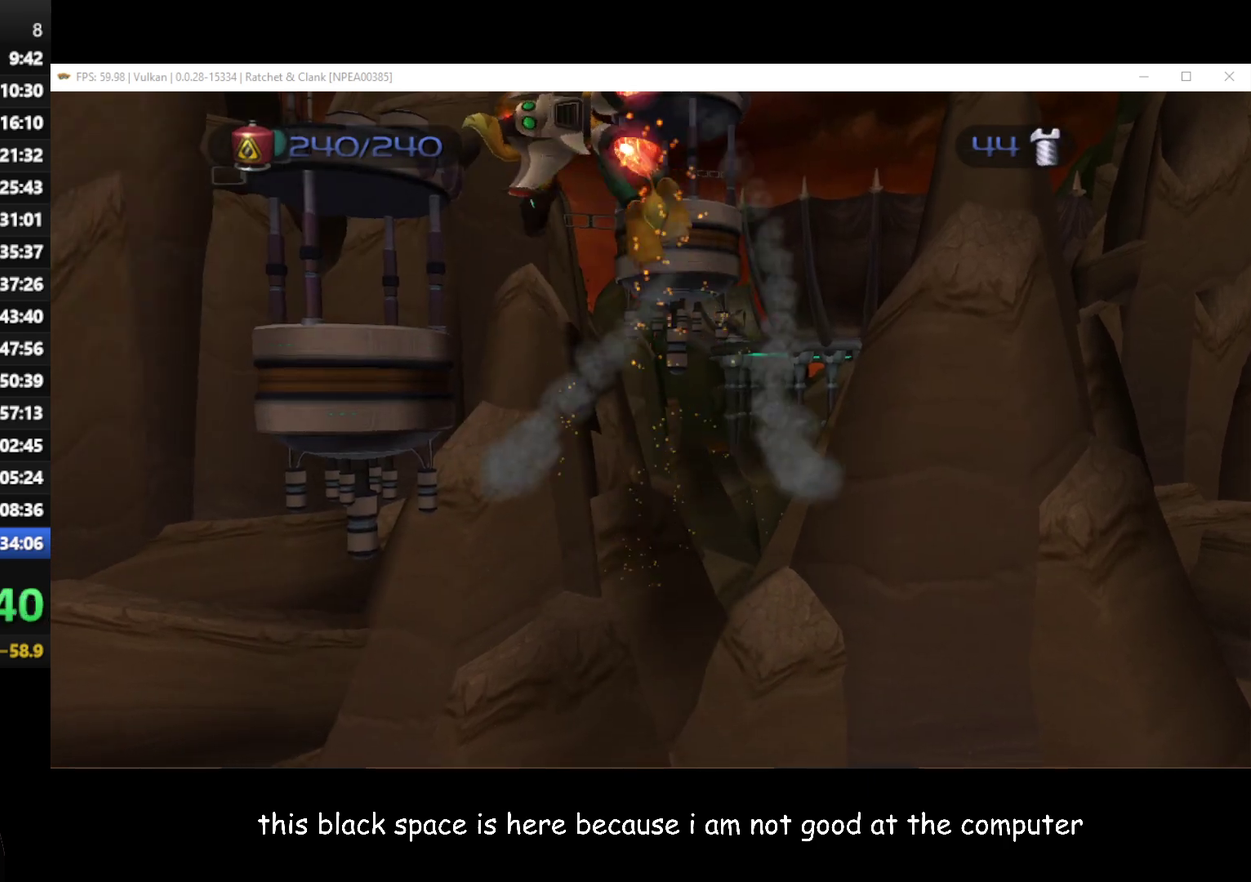
Gameplay with a controller (Xbox layout); each line is a JSON object with the inputs held at the frame after it. "events" lists button and stick changes between this image and that frame as [ms after this image, input, new state], when the widget could be followed in between.
{"buttons": ["L1", "R1"], "left_stick": "center", "right_stick": "center", "events": [[67, "B", "up"]]}
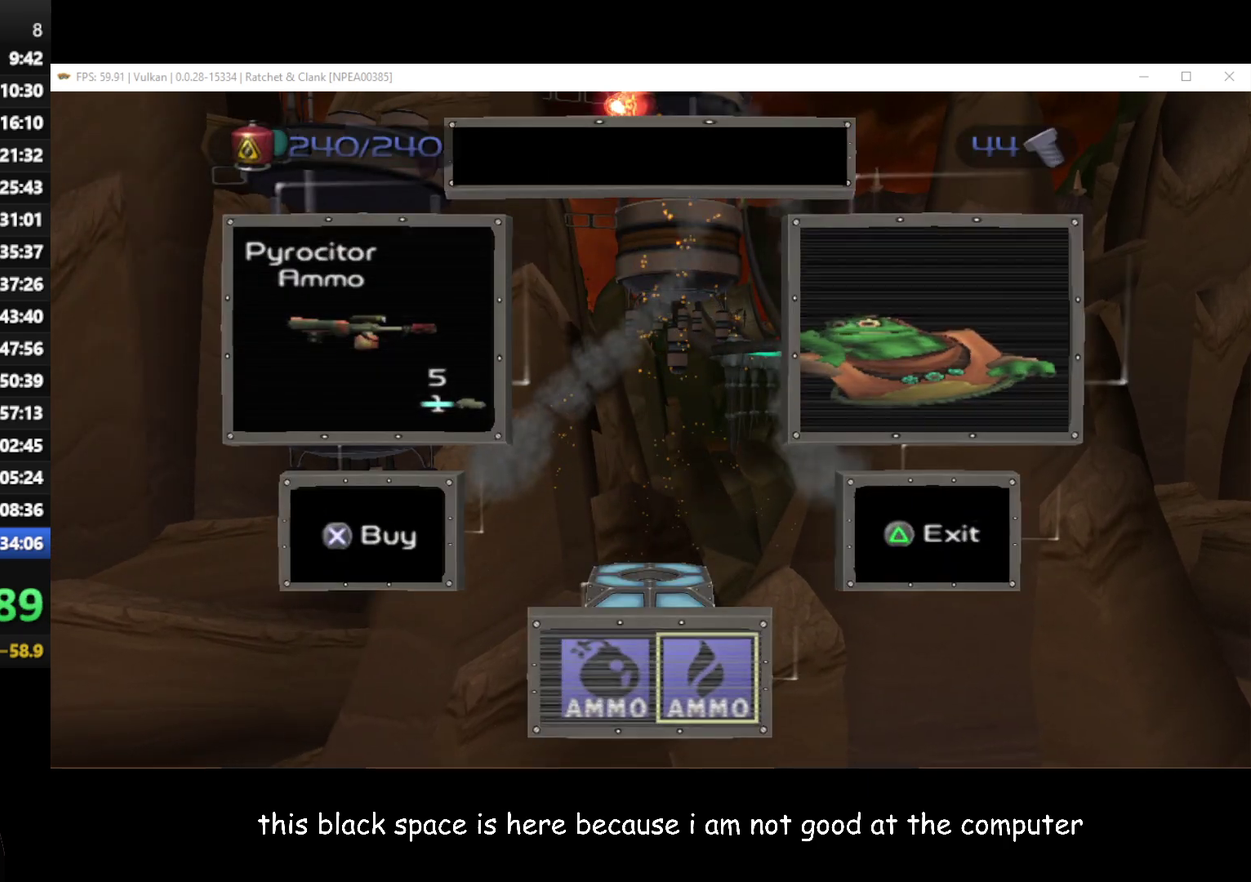
{"buttons": ["R1"], "left_stick": "center", "right_stick": "center", "events": [[133, "Y", "down"], [233, "Y", "up"], [350, "A", "down"], [350, "left_stick", "right"], [417, "L1", "up"], [433, "A", "up"], [500, "left_stick", "center"]]}
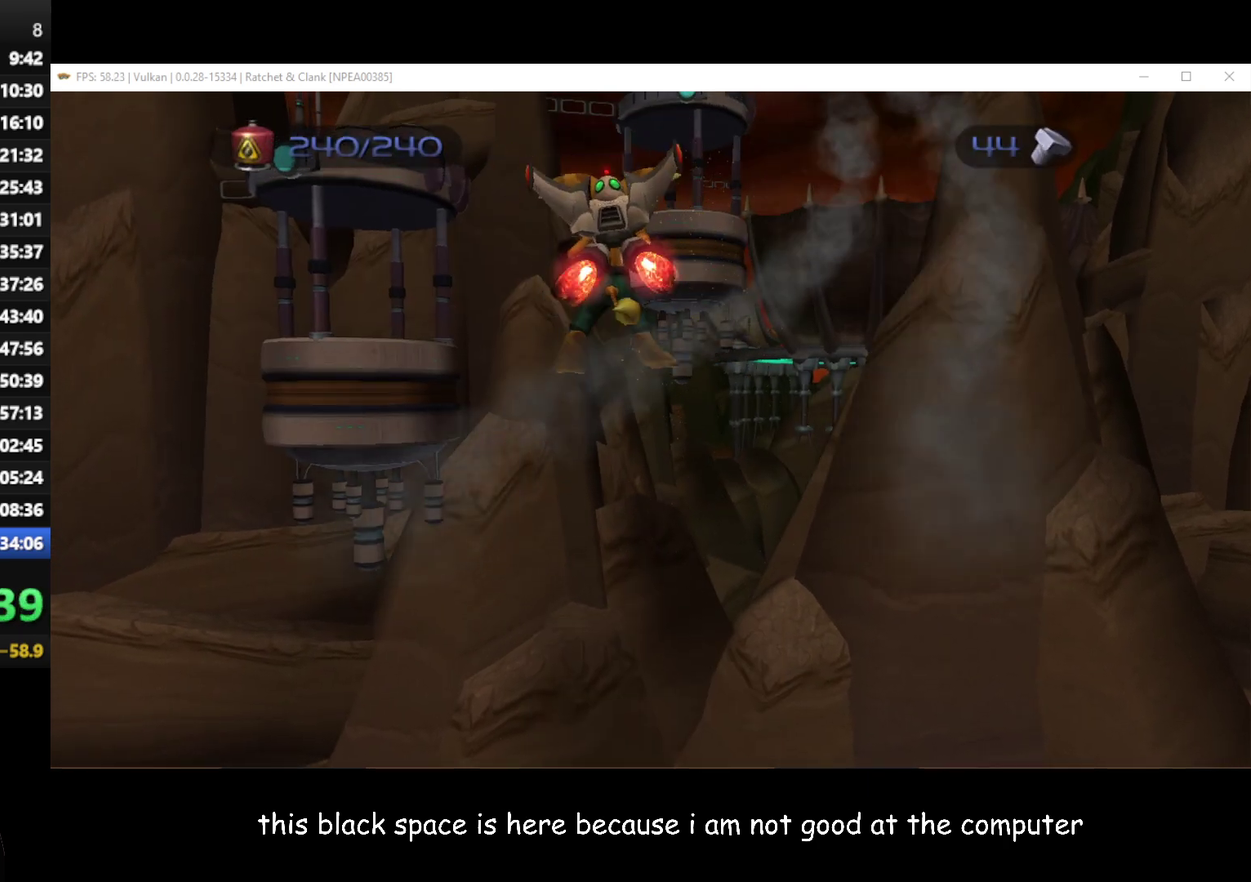
{"buttons": ["L1", "R1"], "left_stick": "center", "right_stick": "center", "events": [[200, "L1", "down"], [217, "B", "down"], [317, "B", "up"]]}
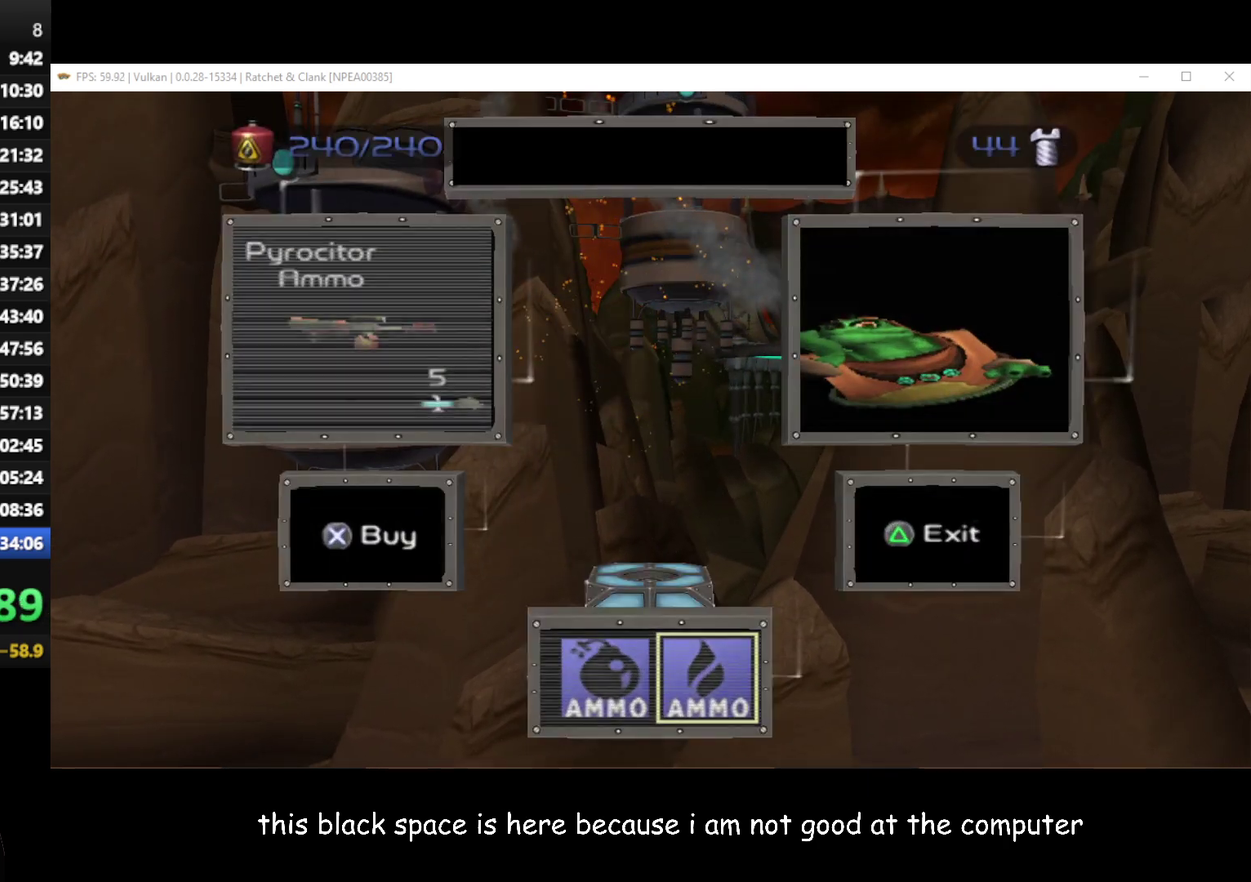
{"buttons": ["A", "L1", "R1"], "left_stick": "left", "right_stick": "center", "events": [[317, "Y", "down"], [367, "Y", "up"], [500, "A", "down"], [500, "left_stick", "left"]]}
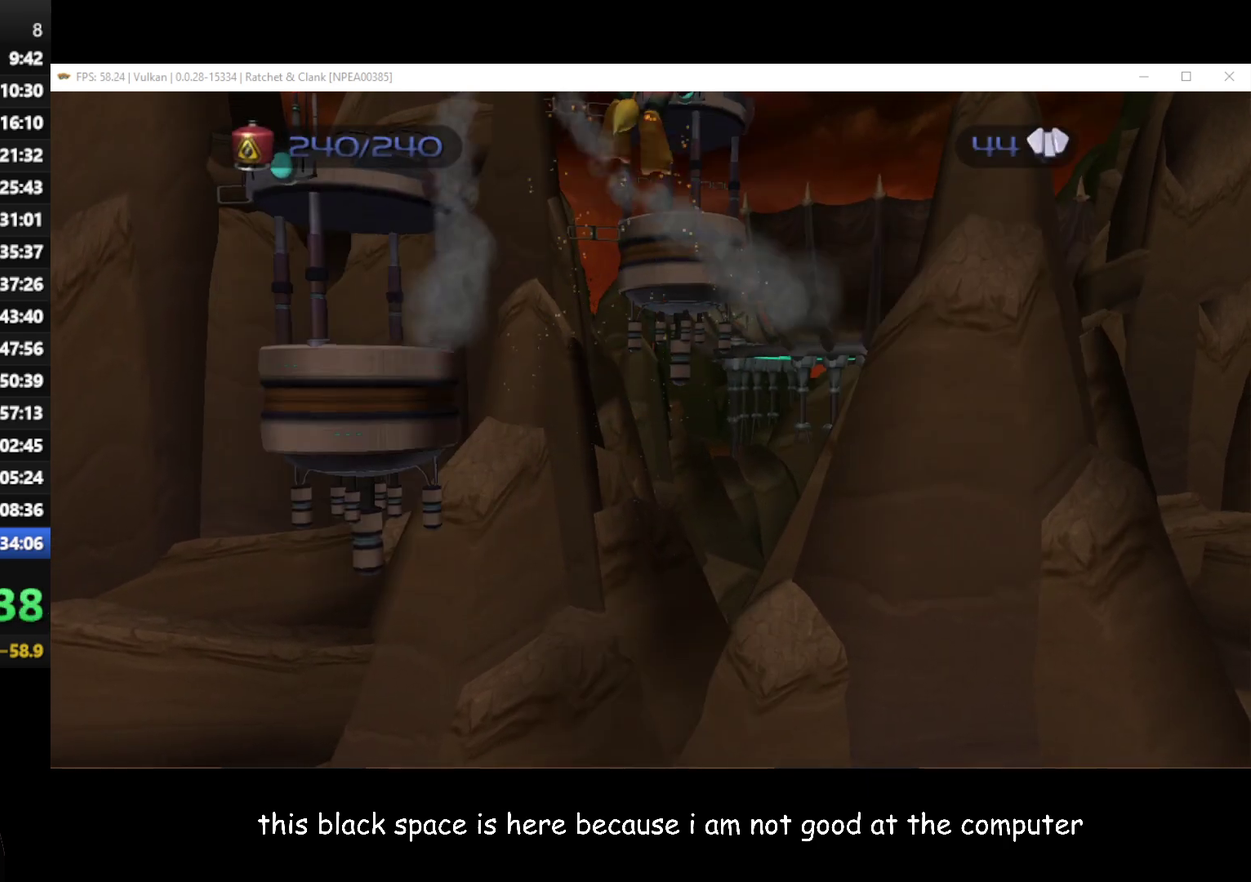
{"buttons": ["L1", "R1"], "left_stick": "center", "right_stick": "center", "events": [[67, "L1", "up"], [100, "A", "up"], [167, "left_stick", "center"], [317, "L1", "down"], [383, "B", "down"], [483, "B", "up"]]}
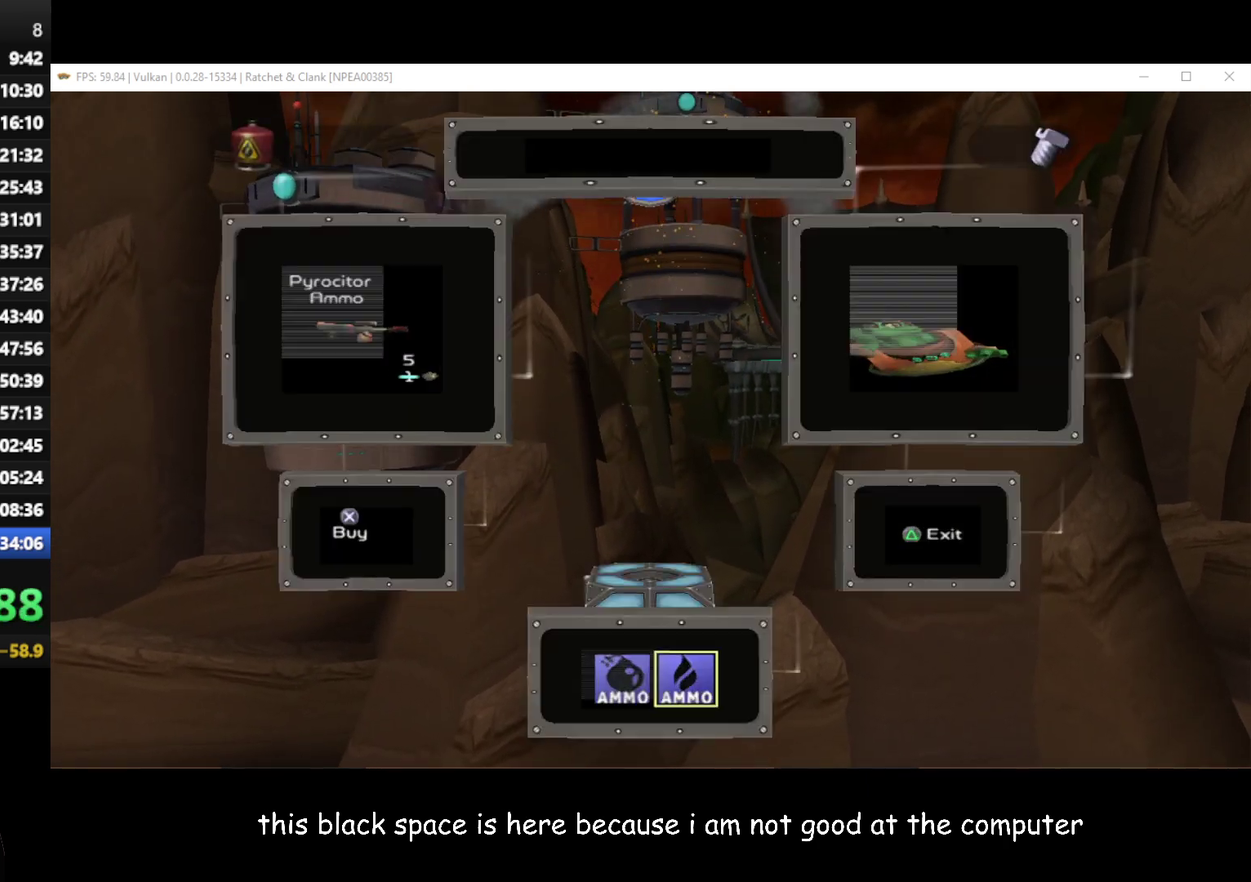
{"buttons": ["Y", "L1", "R1"], "left_stick": "center", "right_stick": "center", "events": [[467, "Y", "down"]]}
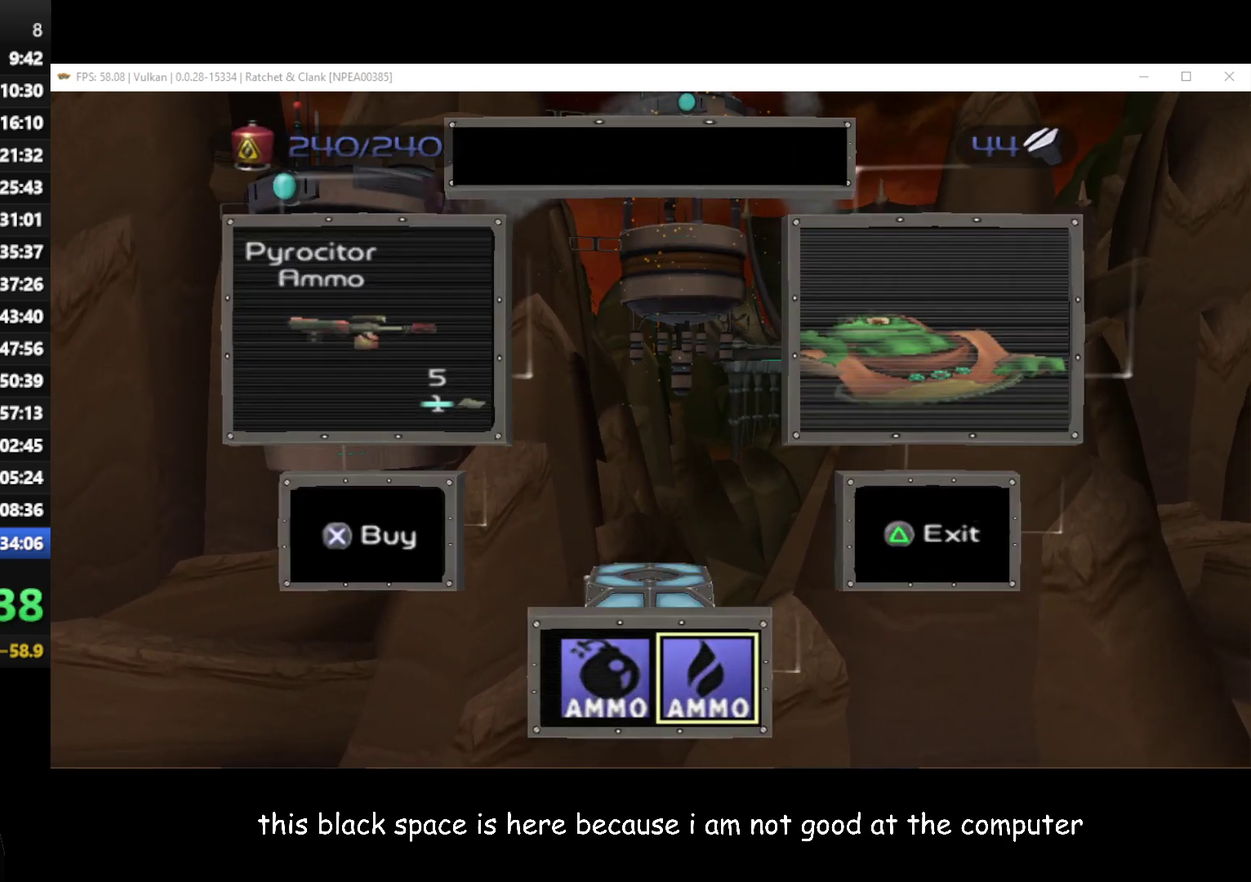
{"buttons": ["R1"], "left_stick": "center", "right_stick": "center", "events": [[50, "Y", "up"], [183, "left_stick", "right"], [200, "A", "down"], [233, "L1", "up"], [267, "A", "up"], [333, "left_stick", "center"]]}
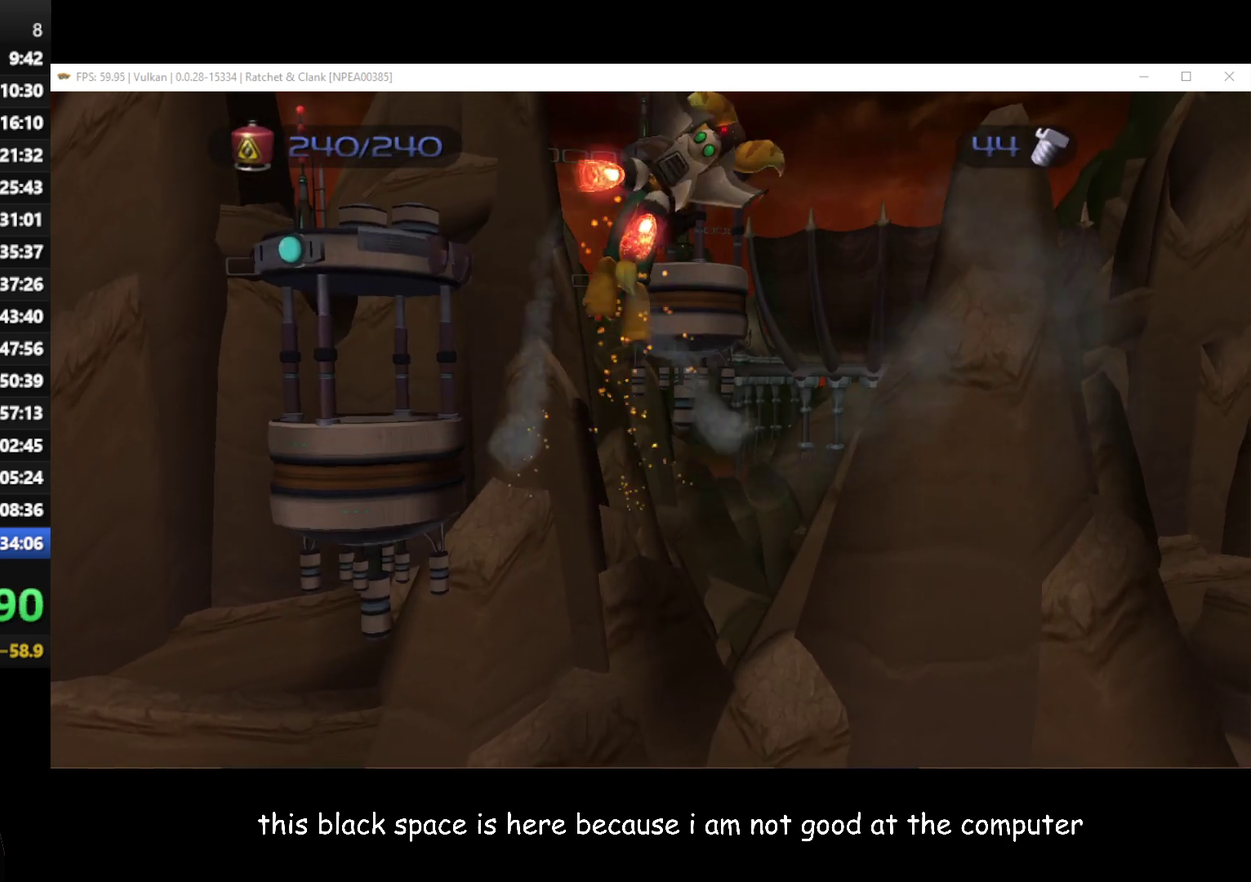
{"buttons": ["L1", "R1"], "left_stick": "center", "right_stick": "center", "events": [[17, "L1", "down"], [100, "B", "down"], [183, "B", "up"]]}
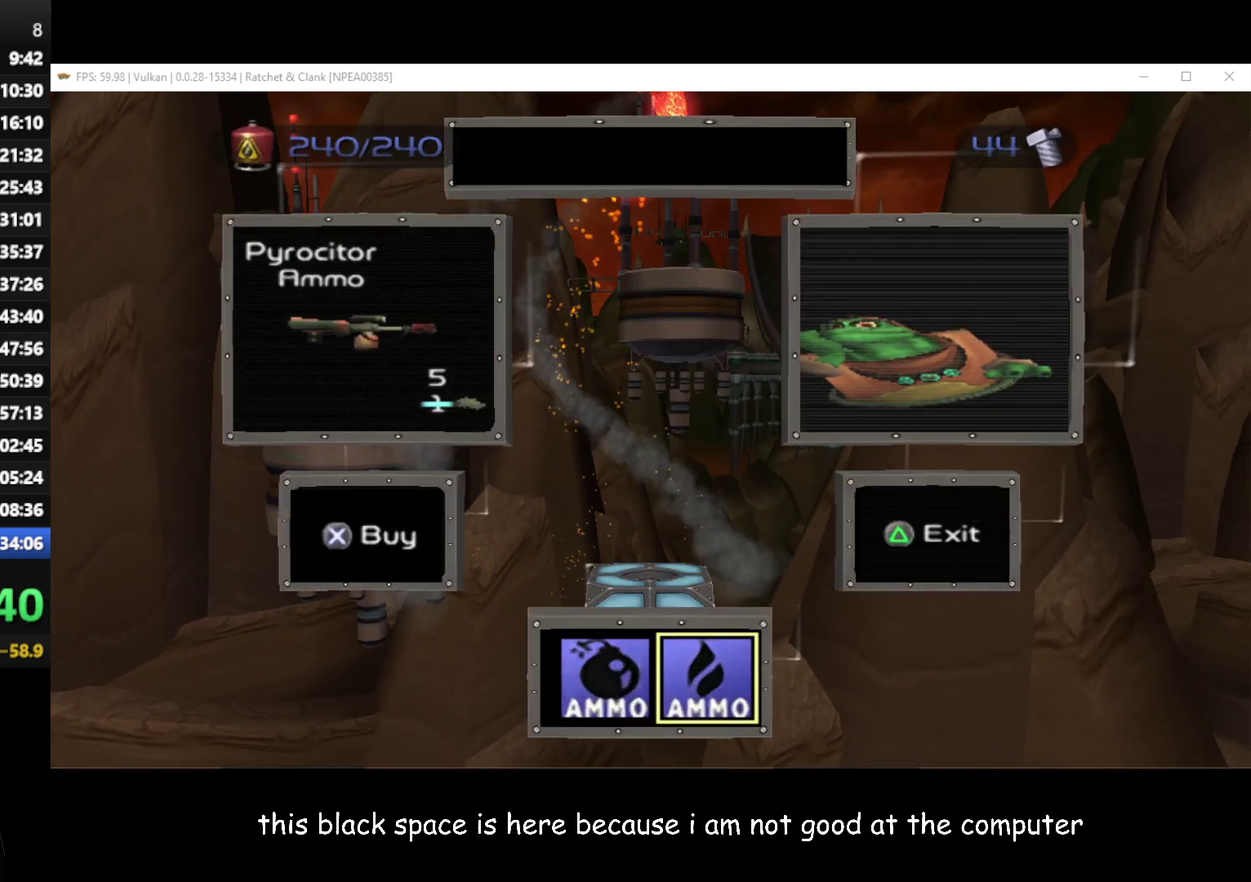
{"buttons": ["R1"], "left_stick": "center", "right_stick": "center", "events": [[50, "Y", "down"], [117, "Y", "up"], [233, "A", "down"], [300, "A", "up"], [300, "left_stick", "left"], [350, "L1", "up"], [483, "left_stick", "center"]]}
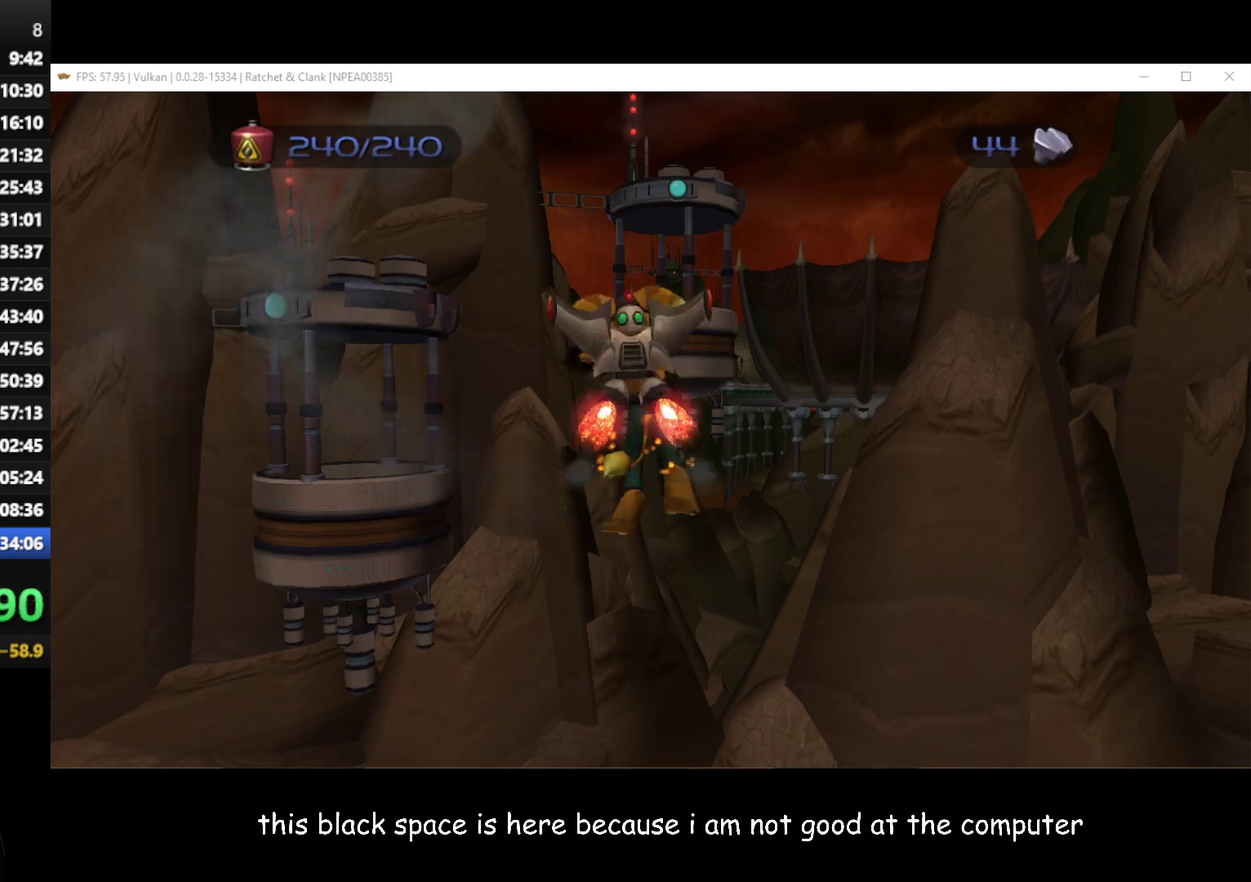
{"buttons": ["L1", "R1"], "left_stick": "center", "right_stick": "center", "events": [[150, "B", "down"], [150, "L1", "down"], [250, "B", "up"]]}
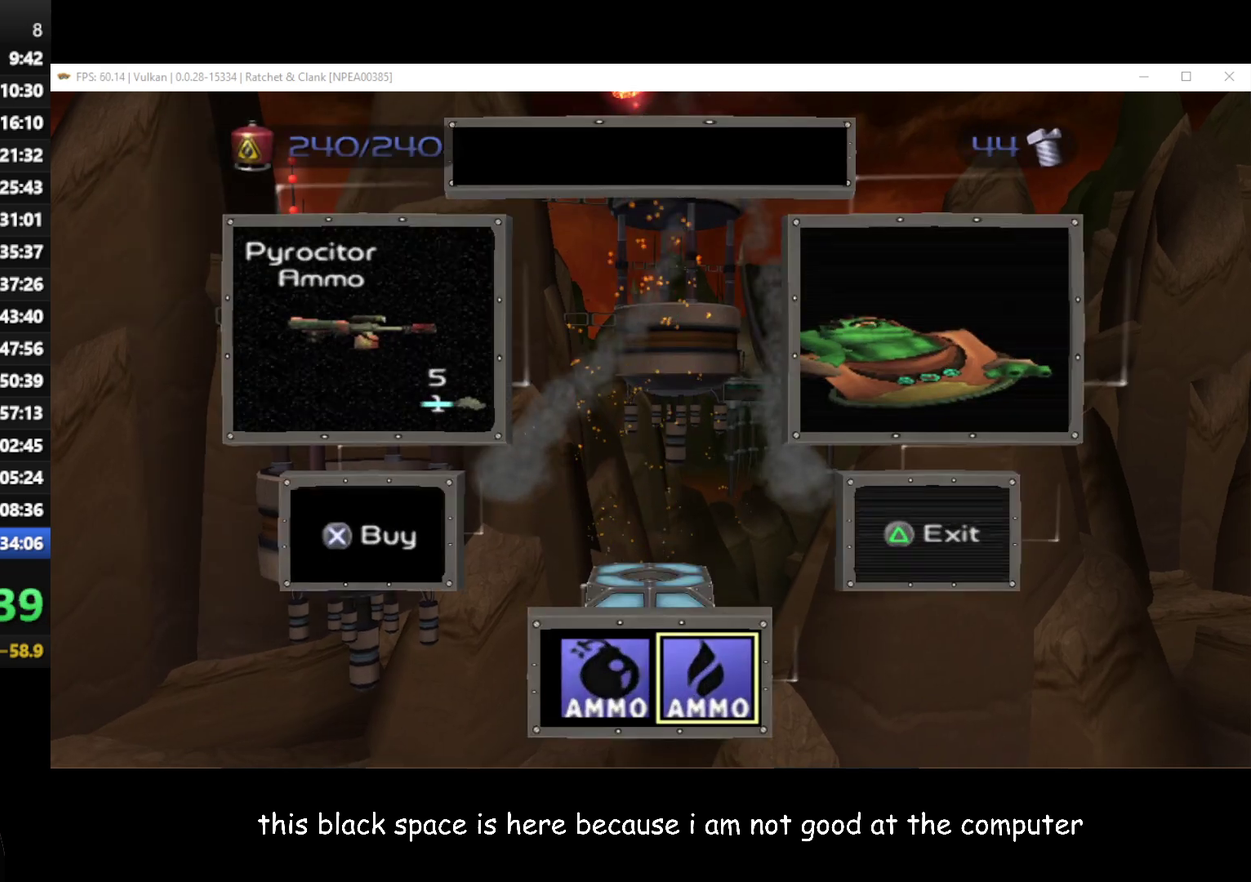
{"buttons": ["R1"], "left_stick": "right", "right_stick": "center", "events": [[117, "Y", "down"], [200, "Y", "up"], [317, "A", "down"], [350, "left_stick", "right"], [400, "L1", "up"], [417, "A", "up"]]}
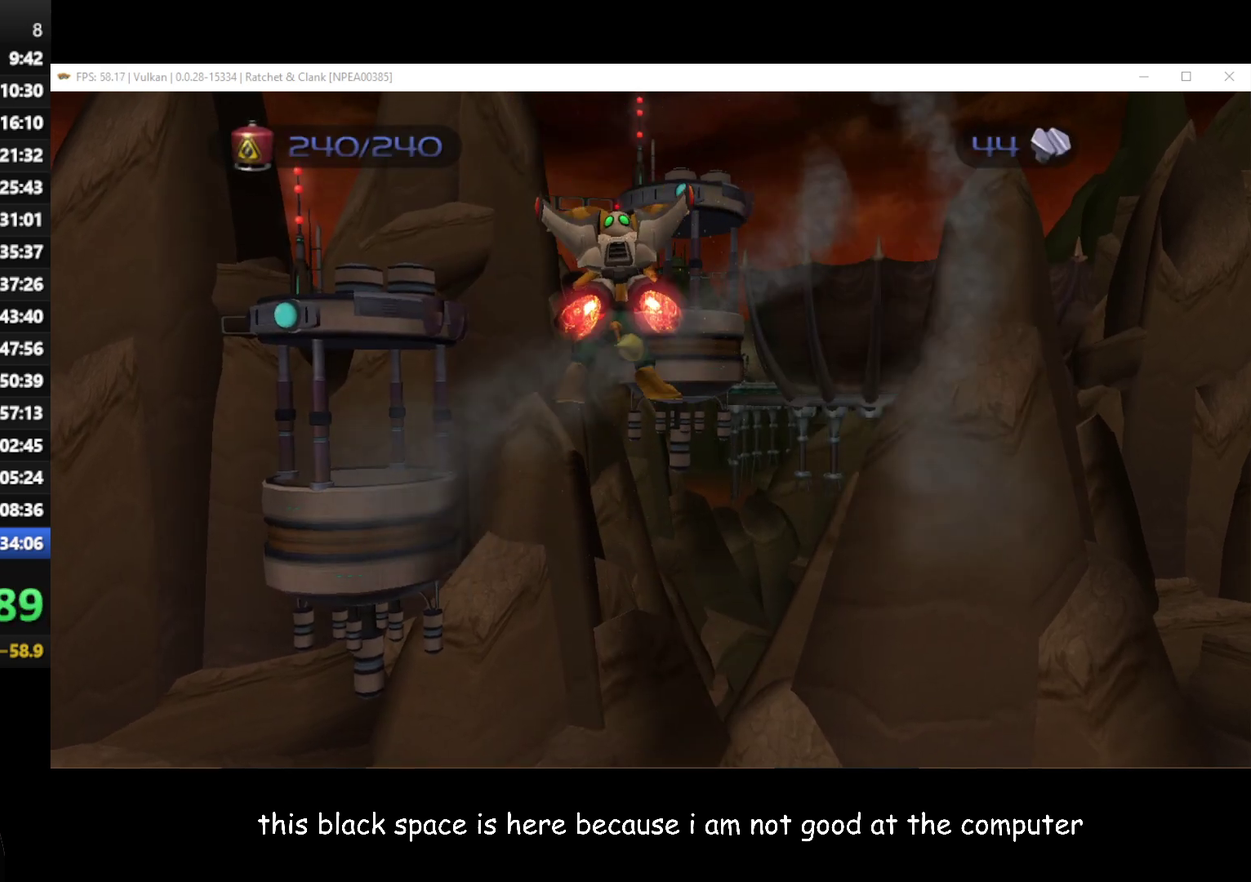
{"buttons": ["L1", "R1"], "left_stick": "center", "right_stick": "center", "events": [[17, "left_stick", "center"], [133, "L1", "down"], [217, "B", "down"], [300, "B", "up"]]}
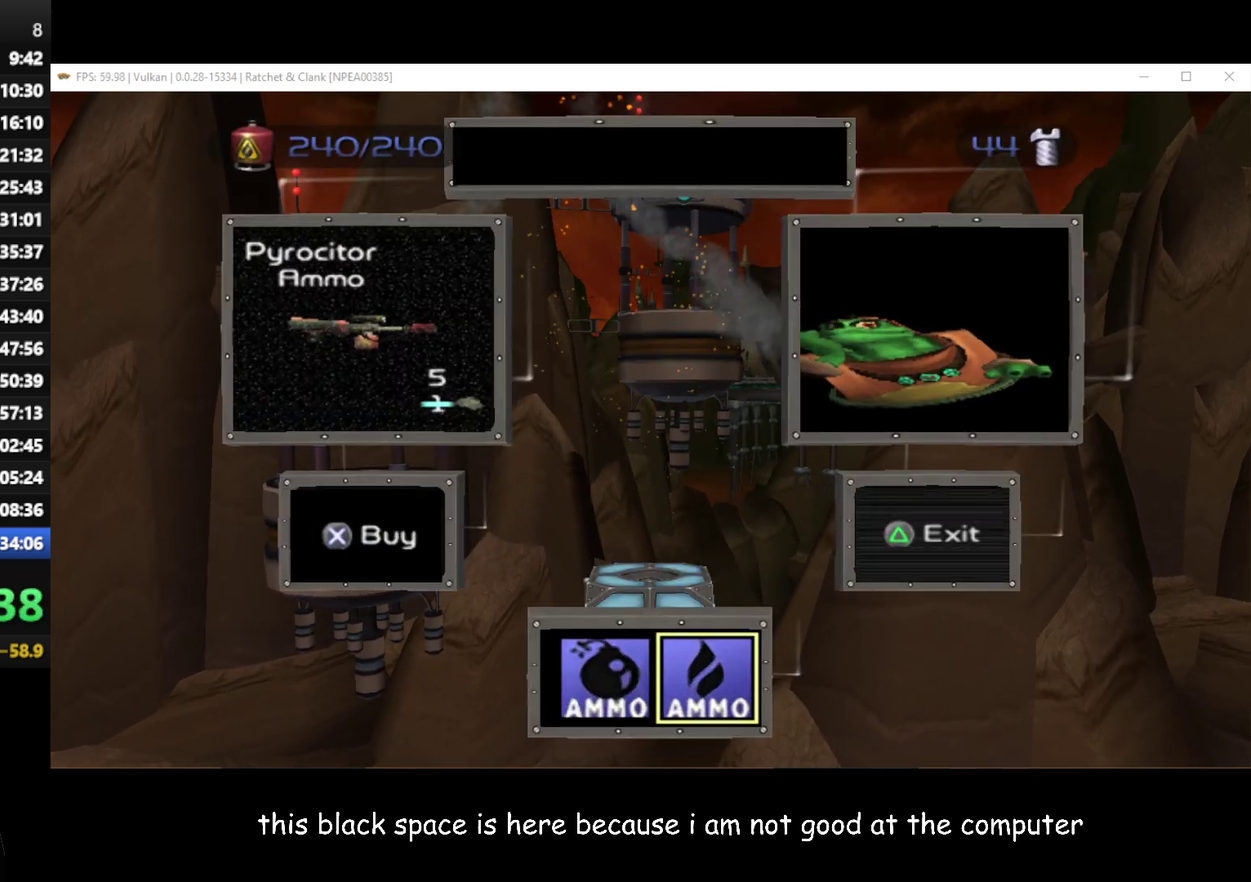
{"buttons": ["L1", "R1"], "left_stick": "left", "right_stick": "center", "events": [[183, "Y", "down"], [250, "Y", "up"], [400, "A", "down"], [433, "left_stick", "left"], [483, "A", "up"]]}
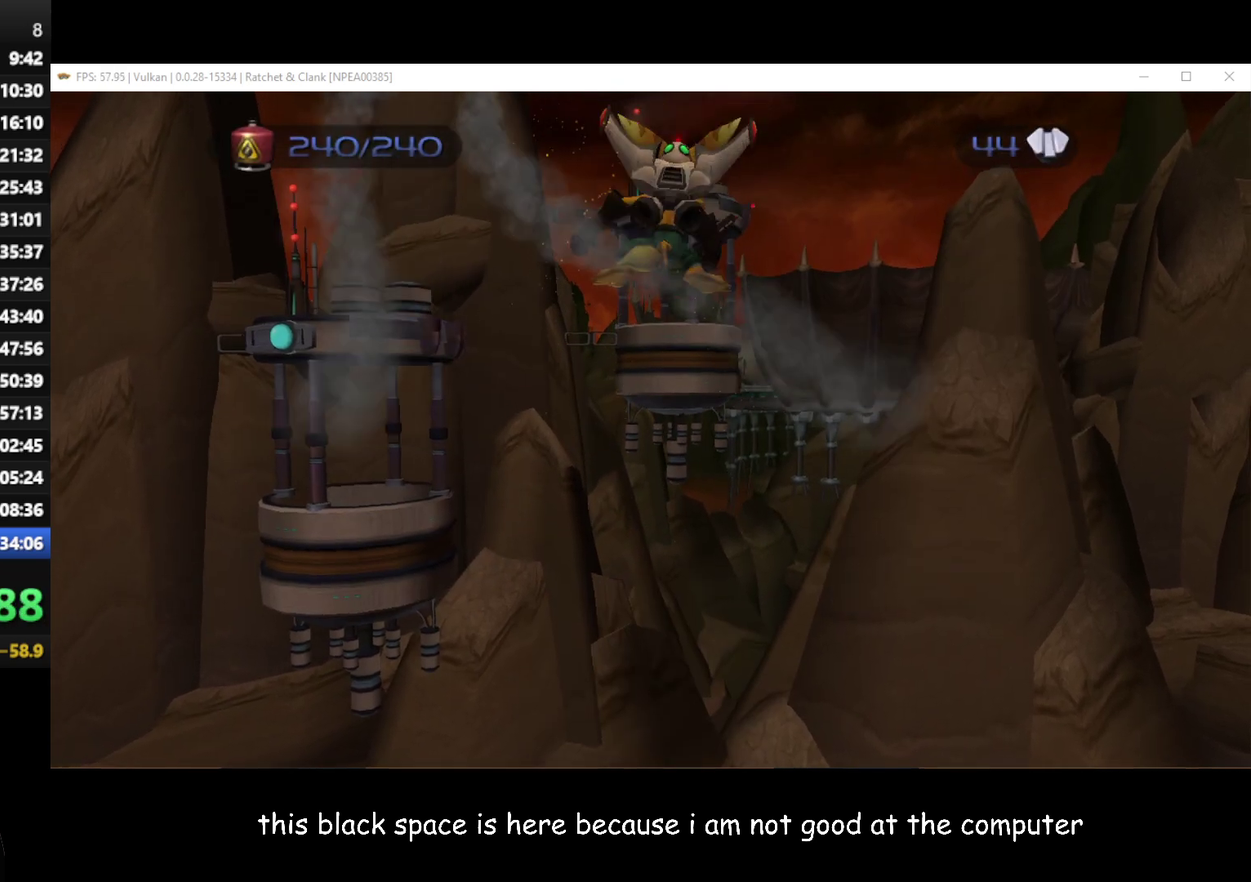
{"buttons": ["L1", "R1"], "left_stick": "center", "right_stick": "center", "events": [[17, "L1", "up"], [133, "left_stick", "center"], [217, "L1", "down"], [317, "B", "down"], [400, "B", "up"]]}
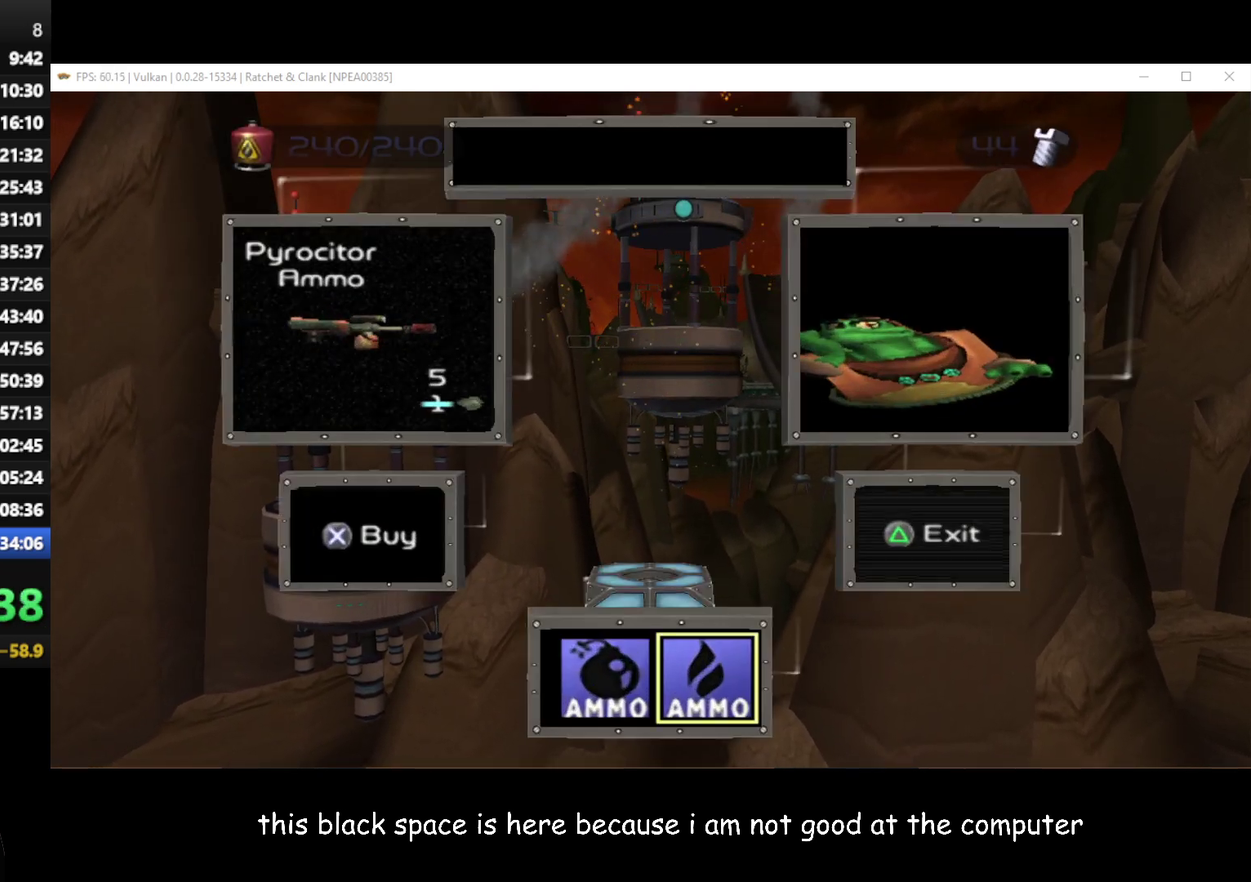
{"buttons": ["L1", "R1"], "left_stick": "center", "right_stick": "center", "events": [[333, "Y", "down"], [383, "Y", "up"]]}
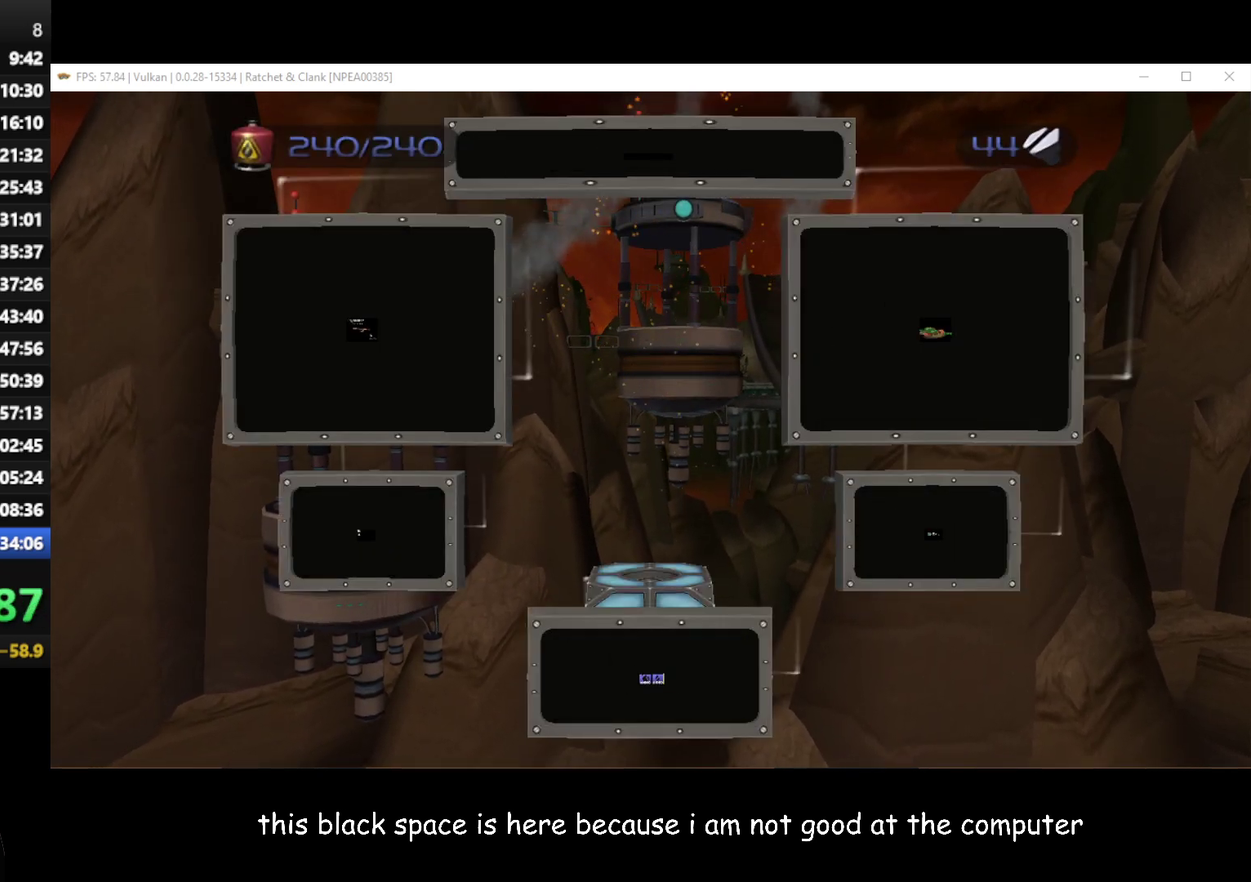
{"buttons": ["B", "L1", "R1"], "left_stick": "center", "right_stick": "center", "events": [[33, "A", "down"], [50, "left_stick", "right"], [67, "L1", "up"], [117, "A", "up"], [183, "left_stick", "center"], [367, "L1", "down"], [450, "B", "down"]]}
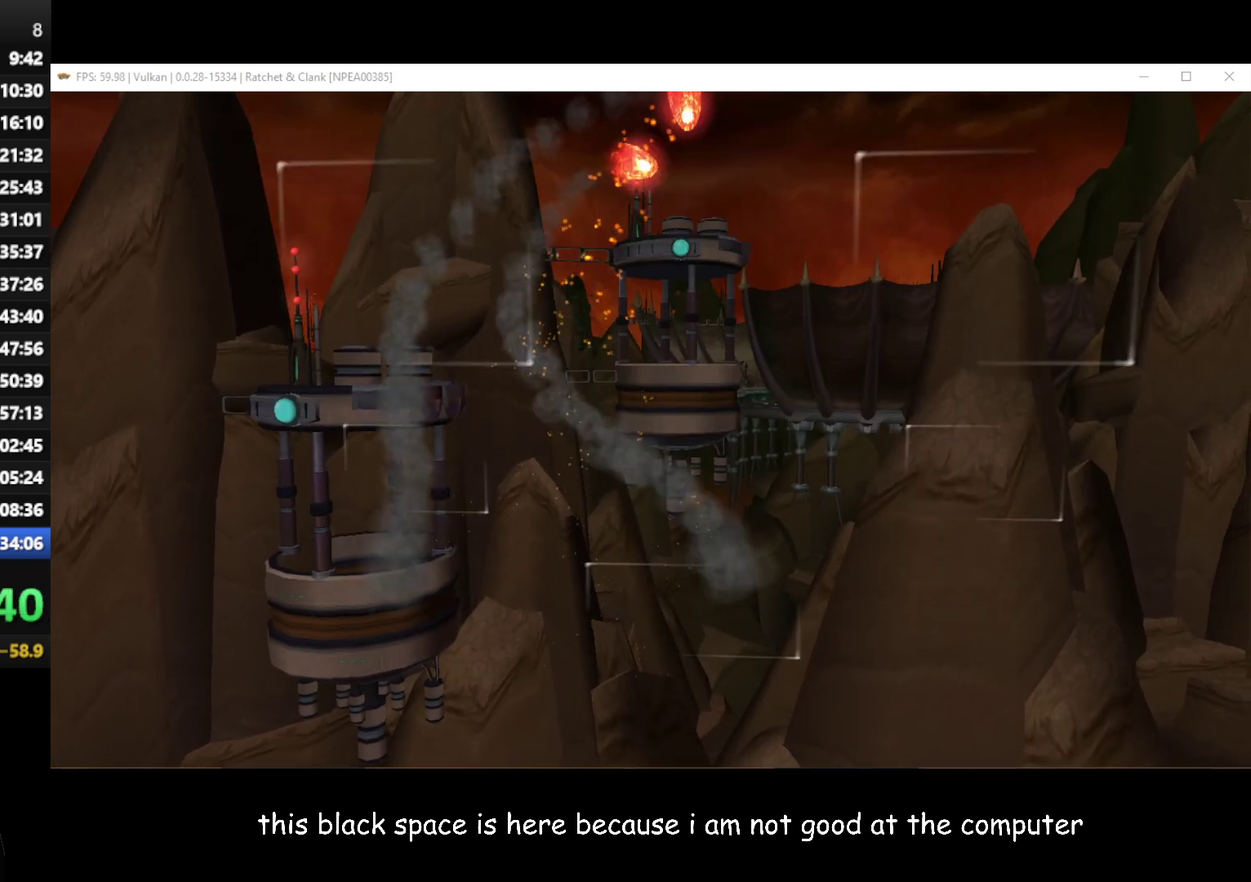
{"buttons": ["L1", "R1"], "left_stick": "center", "right_stick": "center", "events": [[33, "B", "up"], [383, "Y", "down"], [467, "Y", "up"]]}
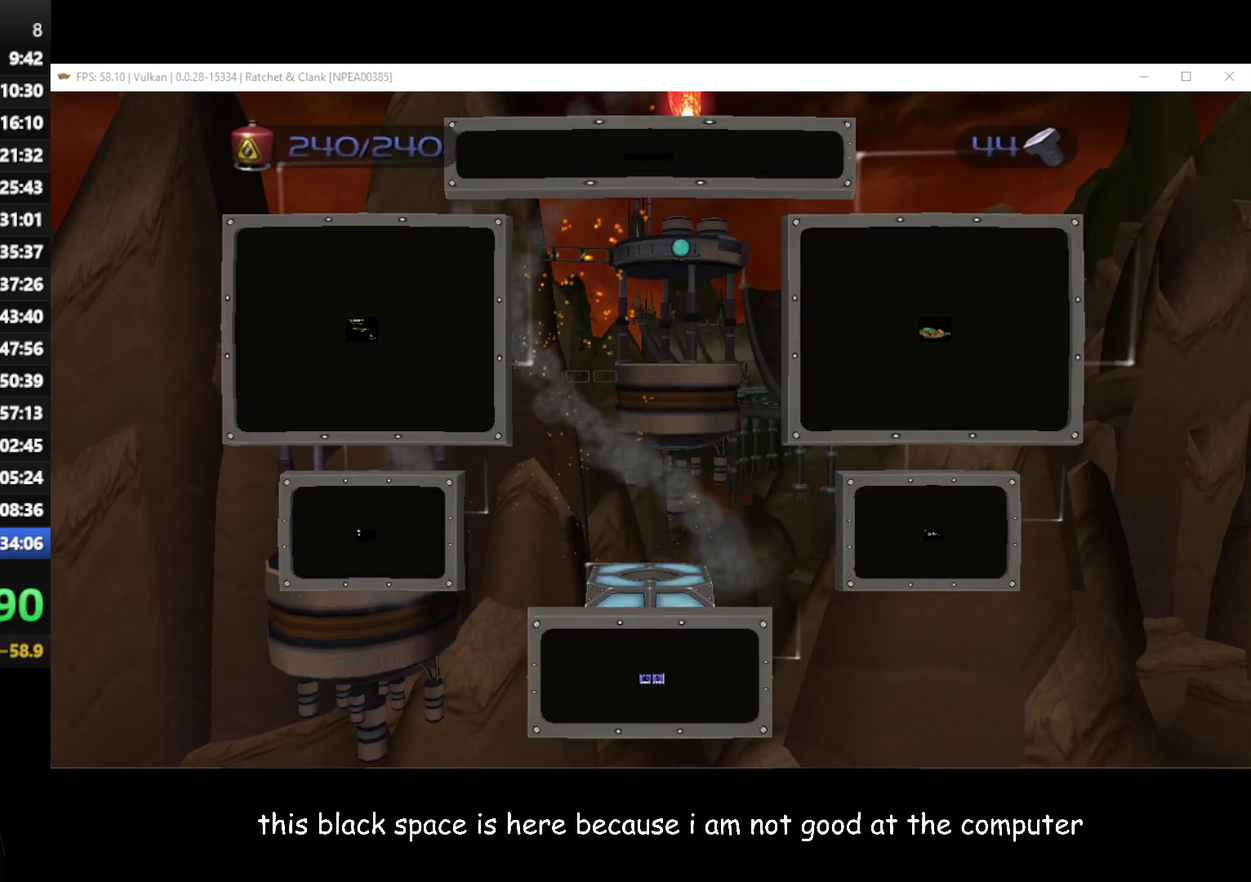
{"buttons": ["B", "L1", "R1"], "left_stick": "center", "right_stick": "center", "events": [[83, "A", "down"], [117, "left_stick", "left"], [150, "A", "up"], [200, "L1", "up"], [300, "left_stick", "center"], [467, "L1", "down"], [483, "B", "down"]]}
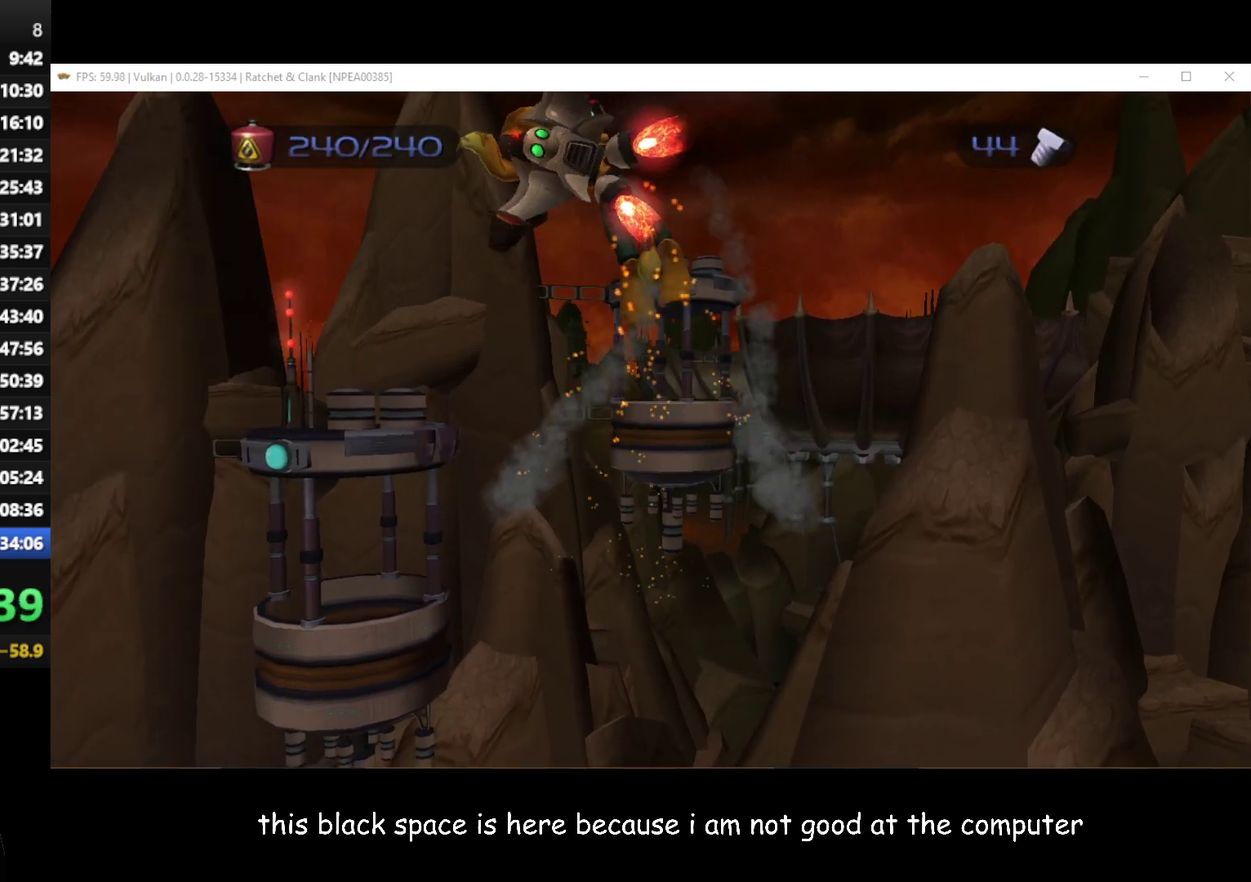
{"buttons": ["L1", "R1"], "left_stick": "center", "right_stick": "center", "events": [[83, "B", "up"]]}
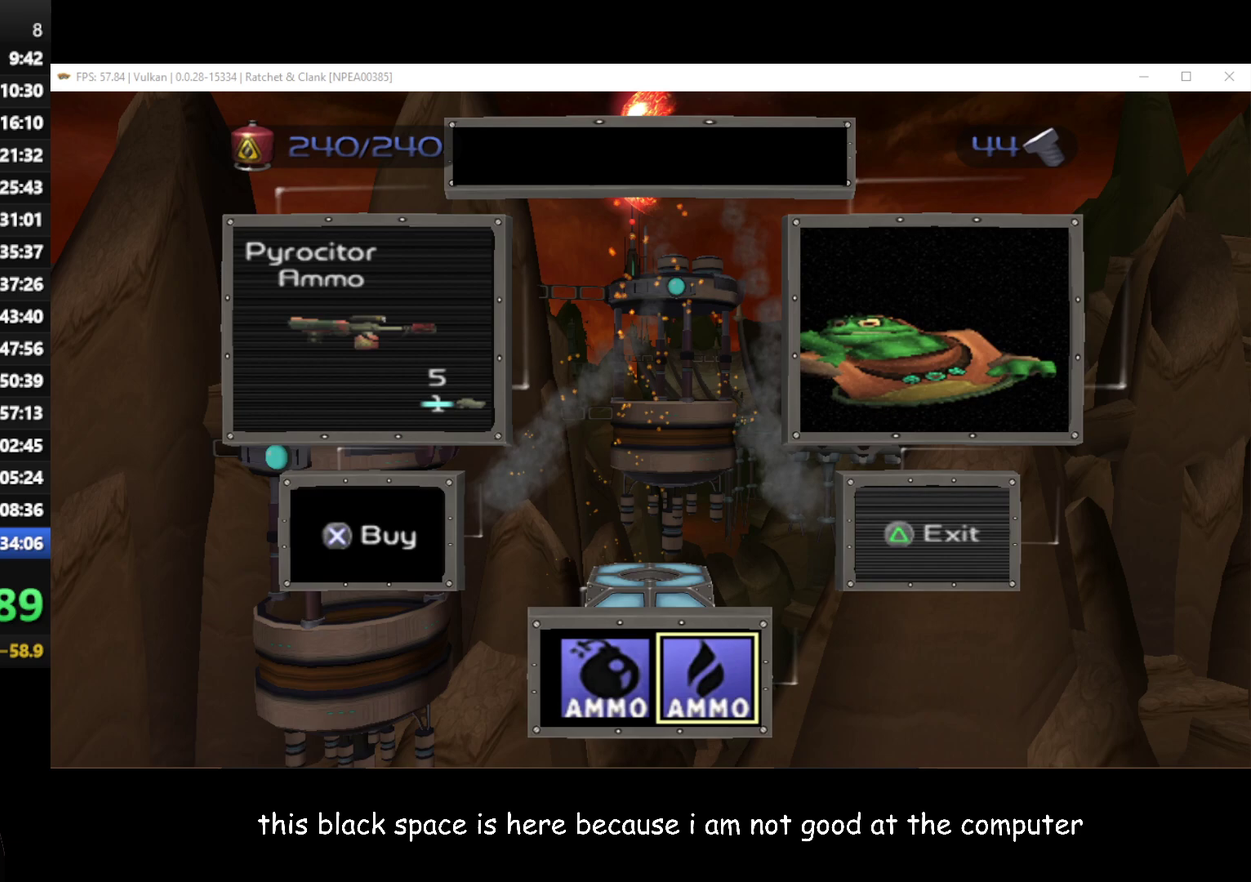
{"buttons": ["R1"], "left_stick": "center", "right_stick": "center", "events": [[33, "Y", "down"], [100, "Y", "up"], [217, "A", "down"], [233, "left_stick", "right"], [250, "L1", "up"], [300, "A", "up"], [383, "left_stick", "center"]]}
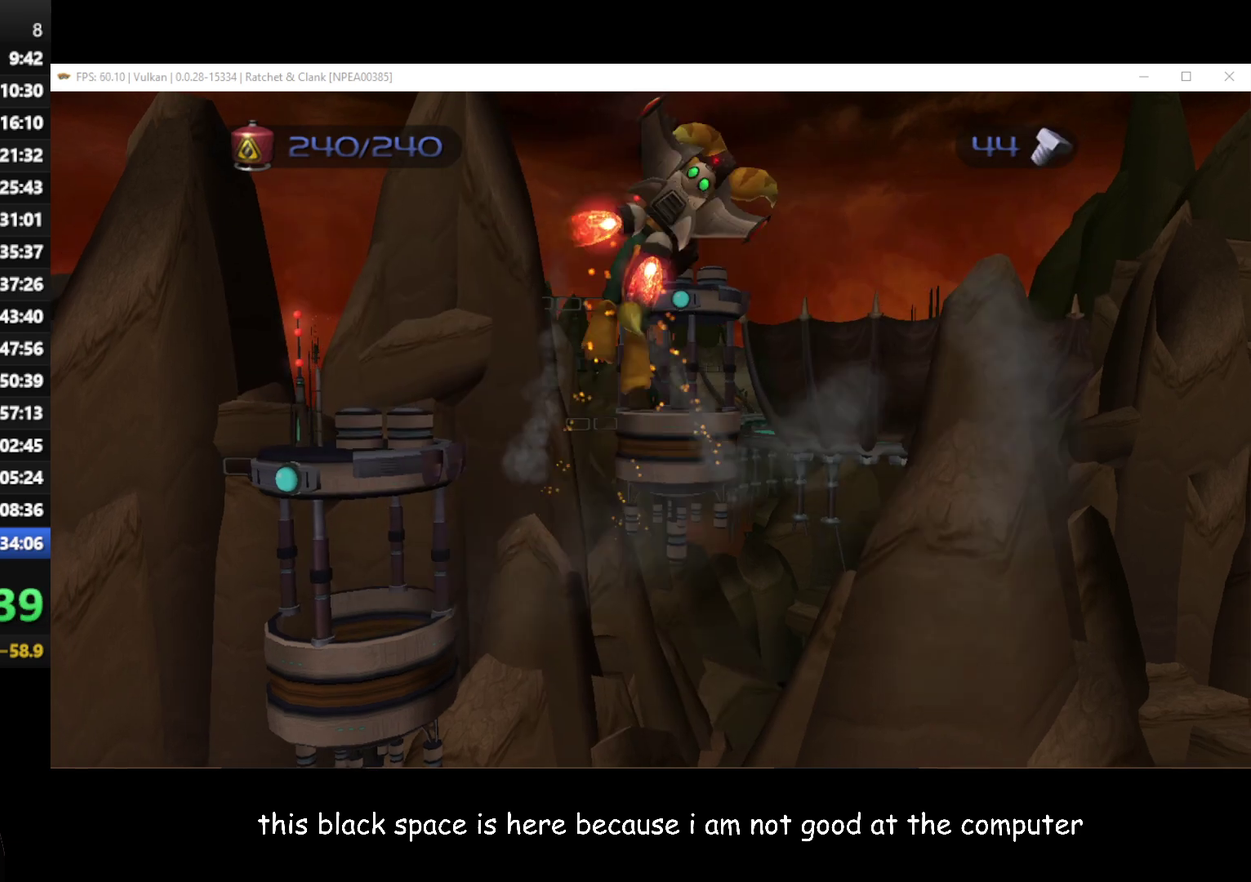
{"buttons": ["L1", "R1"], "left_stick": "center", "right_stick": "center", "events": [[50, "L1", "down"], [117, "B", "down"], [200, "B", "up"]]}
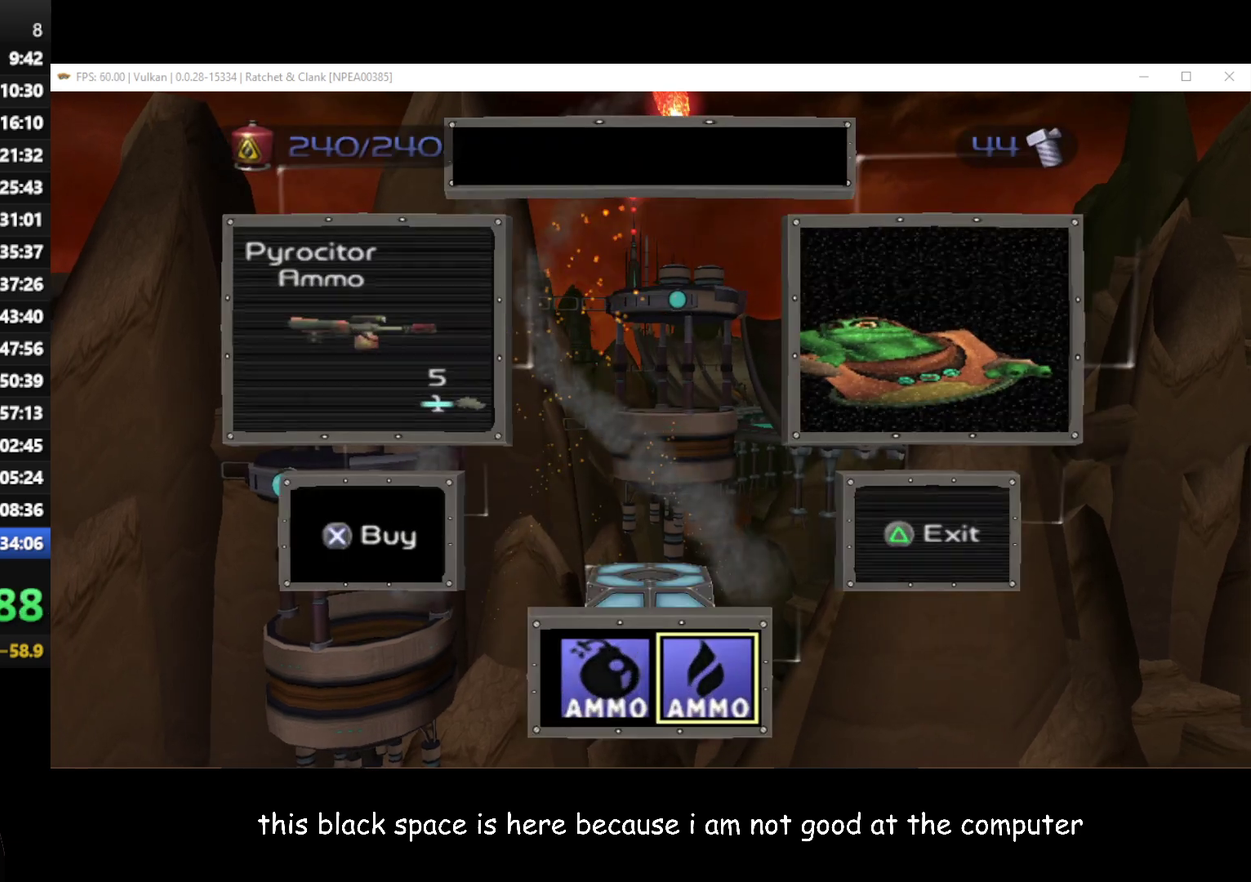
{"buttons": ["R1"], "left_stick": "left", "right_stick": "center", "events": [[100, "Y", "down"], [183, "Y", "up"], [300, "A", "down"], [333, "left_stick", "left"], [367, "A", "up"], [367, "L1", "up"]]}
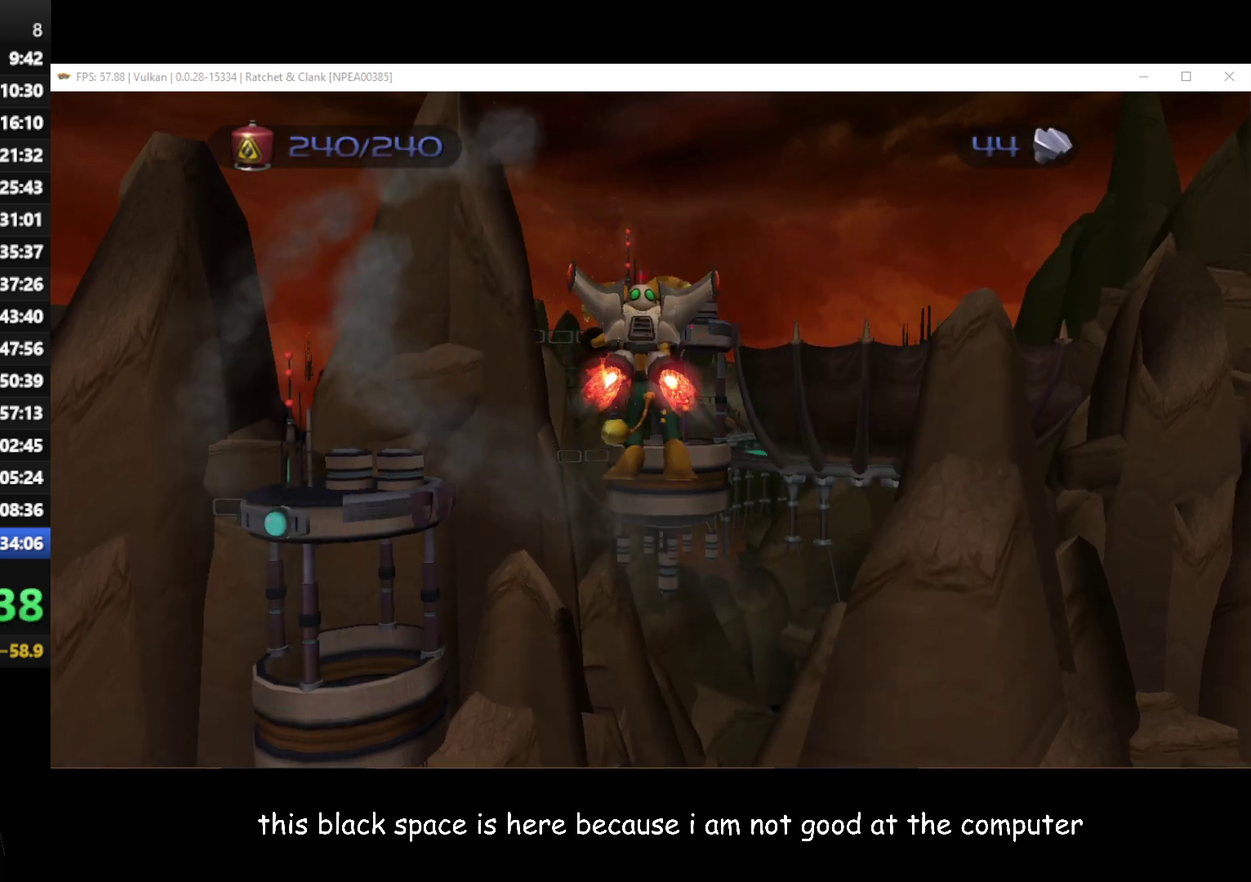
{"buttons": ["L1", "R1"], "left_stick": "center", "right_stick": "center", "events": [[17, "left_stick", "center"], [133, "L1", "down"], [200, "B", "down"], [300, "B", "up"]]}
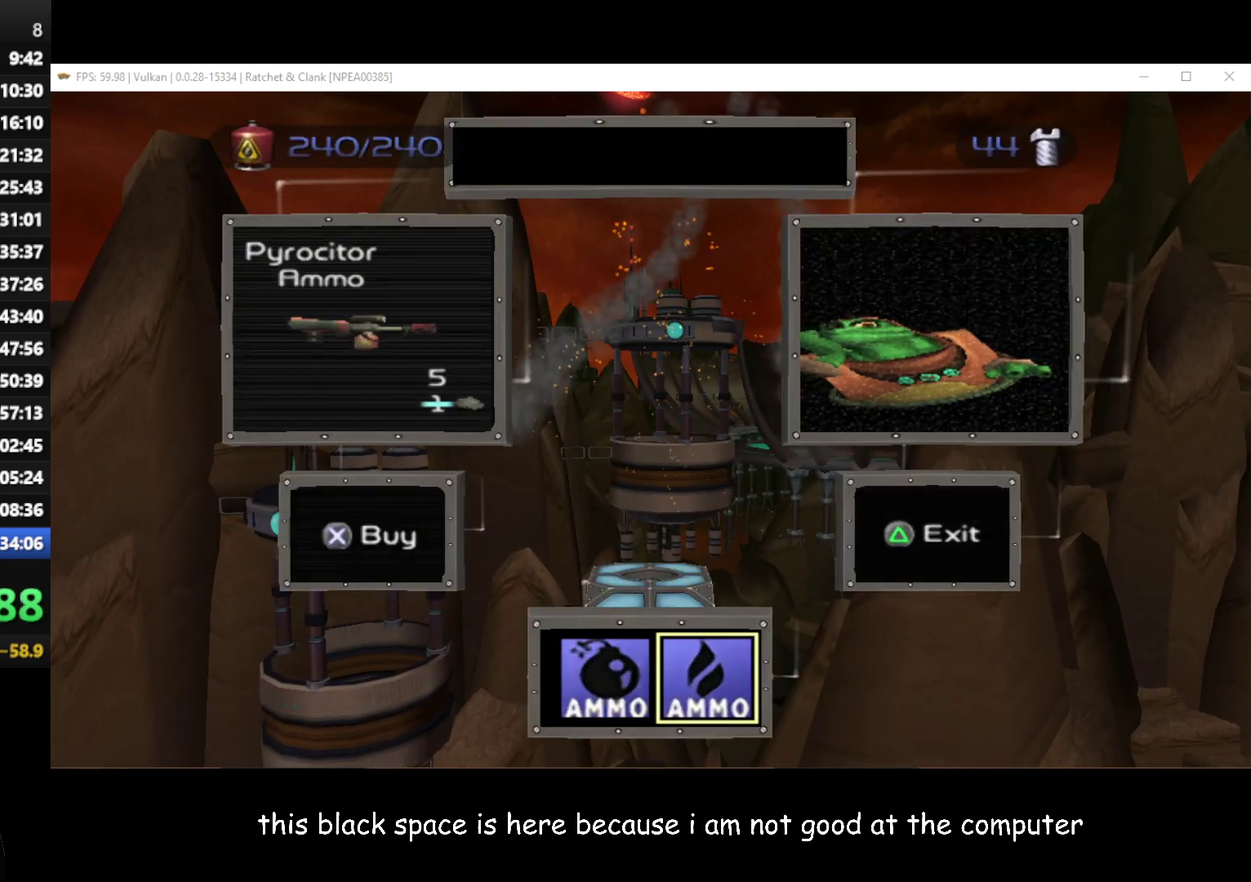
{"buttons": ["A", "R1"], "left_stick": "right", "right_stick": "center", "events": [[250, "Y", "down"], [333, "Y", "up"], [417, "left_stick", "right"], [433, "A", "down"], [500, "L1", "up"]]}
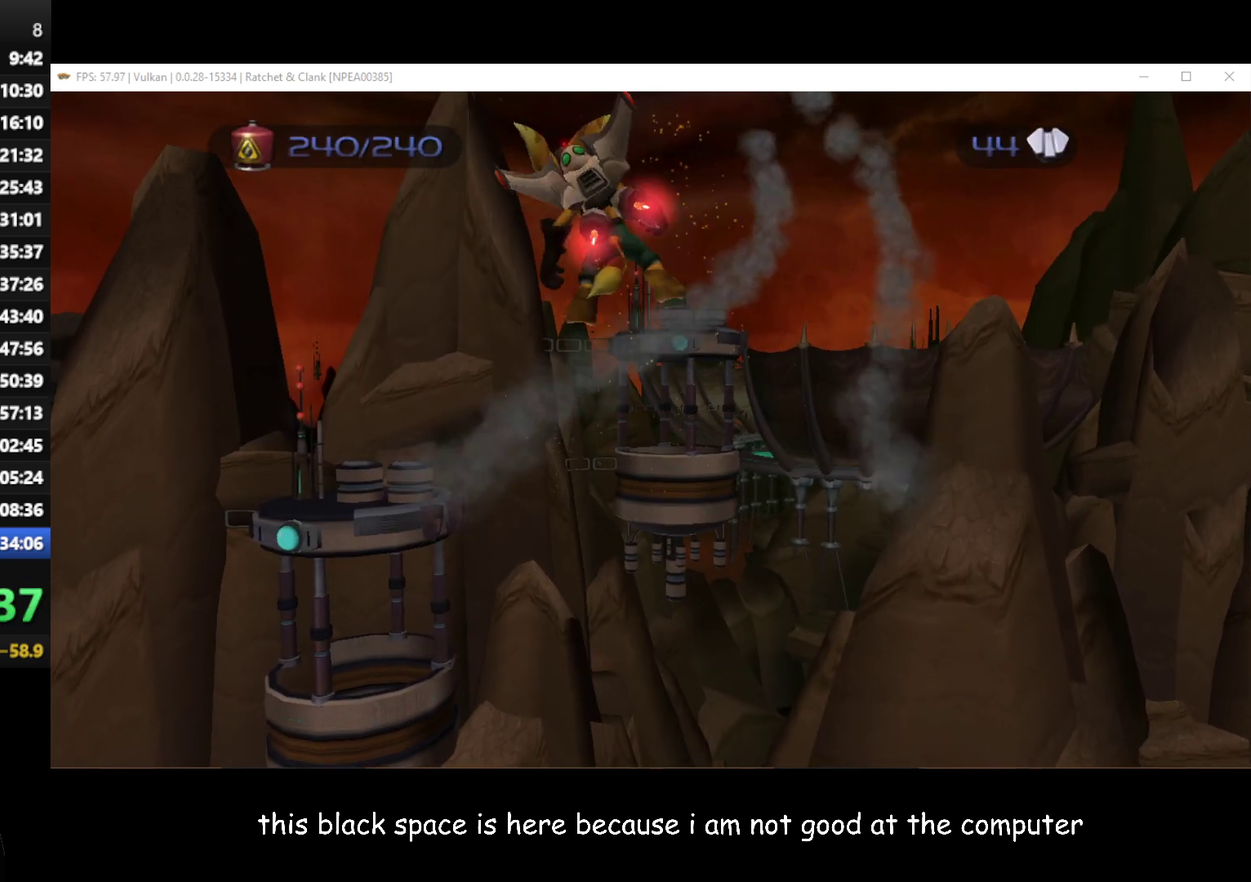
{"buttons": ["L1", "R1"], "left_stick": "center", "right_stick": "center", "events": [[33, "A", "up"], [83, "left_stick", "center"], [250, "L1", "down"], [350, "B", "down"], [433, "B", "up"]]}
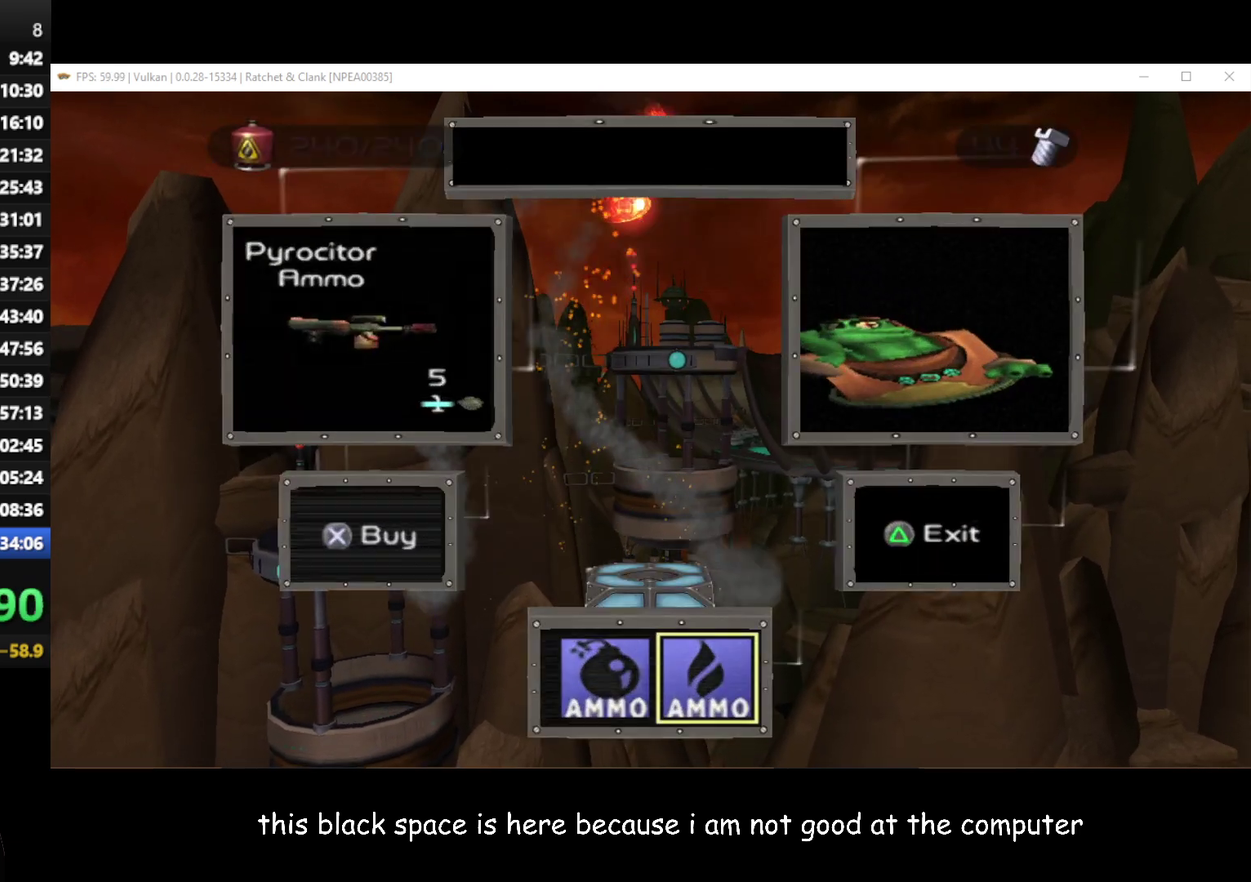
{"buttons": ["A", "L1", "R1"], "left_stick": "center", "right_stick": "center", "events": [[300, "Y", "down"], [367, "Y", "up"], [500, "A", "down"]]}
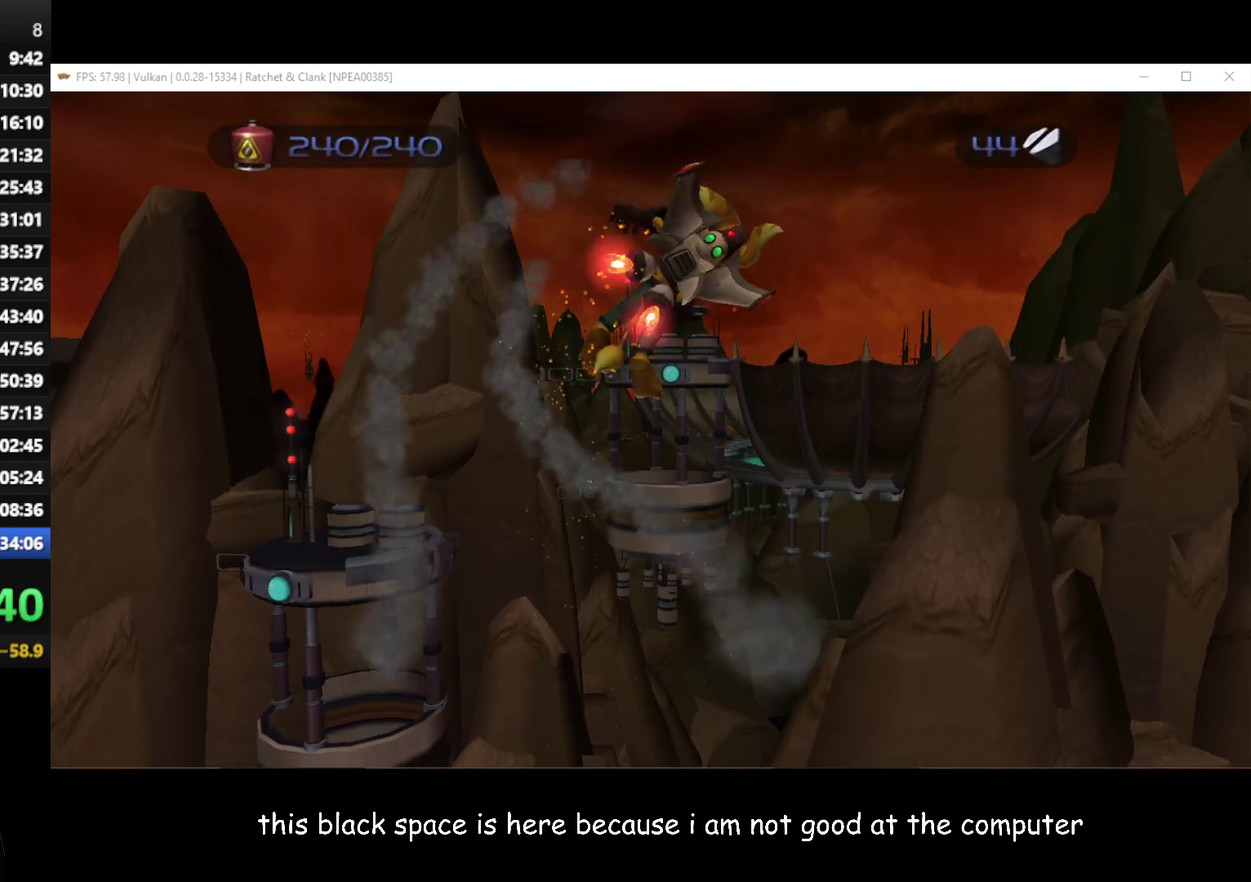
{"buttons": ["B", "L1", "R1"], "left_stick": "center", "right_stick": "center", "events": [[50, "left_stick", "left"], [83, "A", "up"], [133, "L1", "up"], [183, "left_stick", "center"], [400, "L1", "down"], [450, "B", "down"]]}
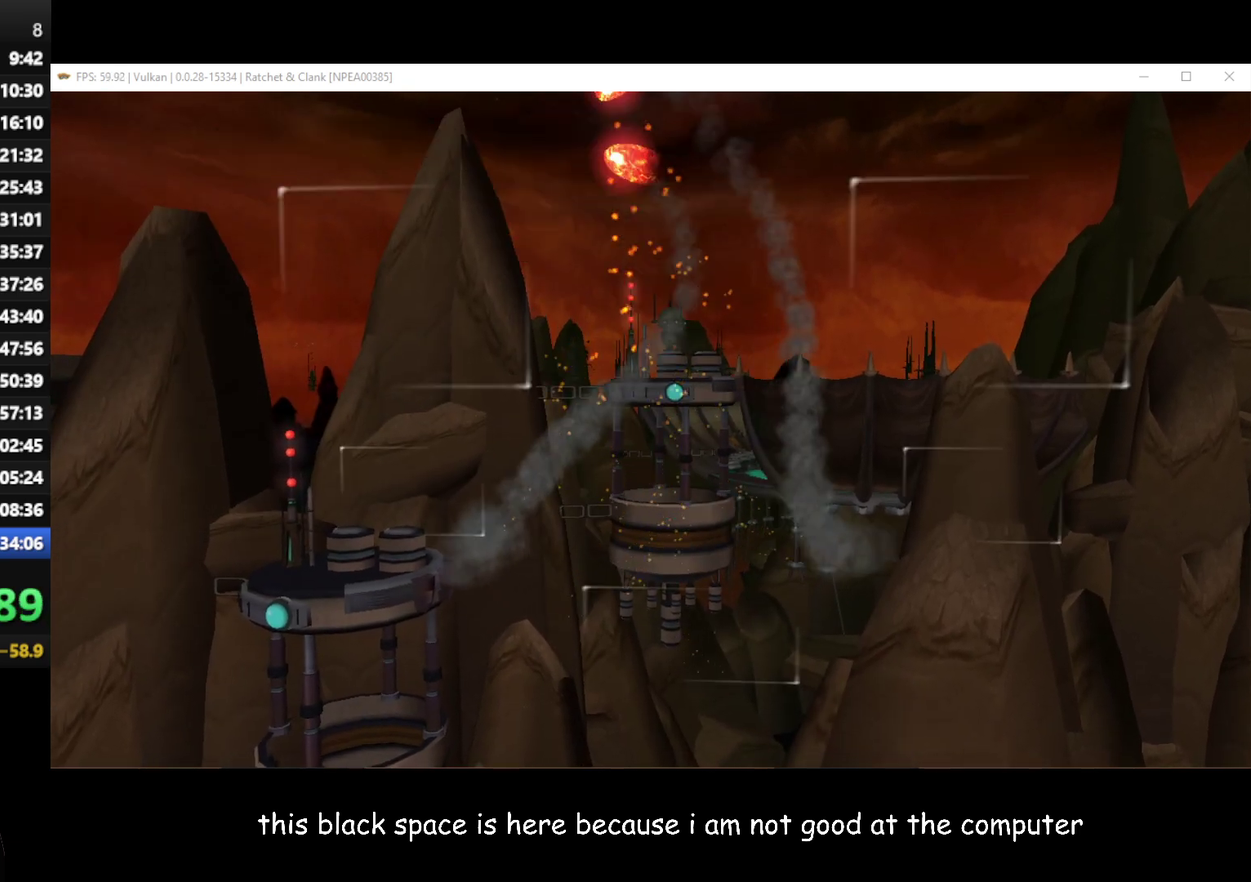
{"buttons": ["Y", "L1", "R1"], "left_stick": "center", "right_stick": "center", "events": [[50, "B", "up"], [450, "Y", "down"]]}
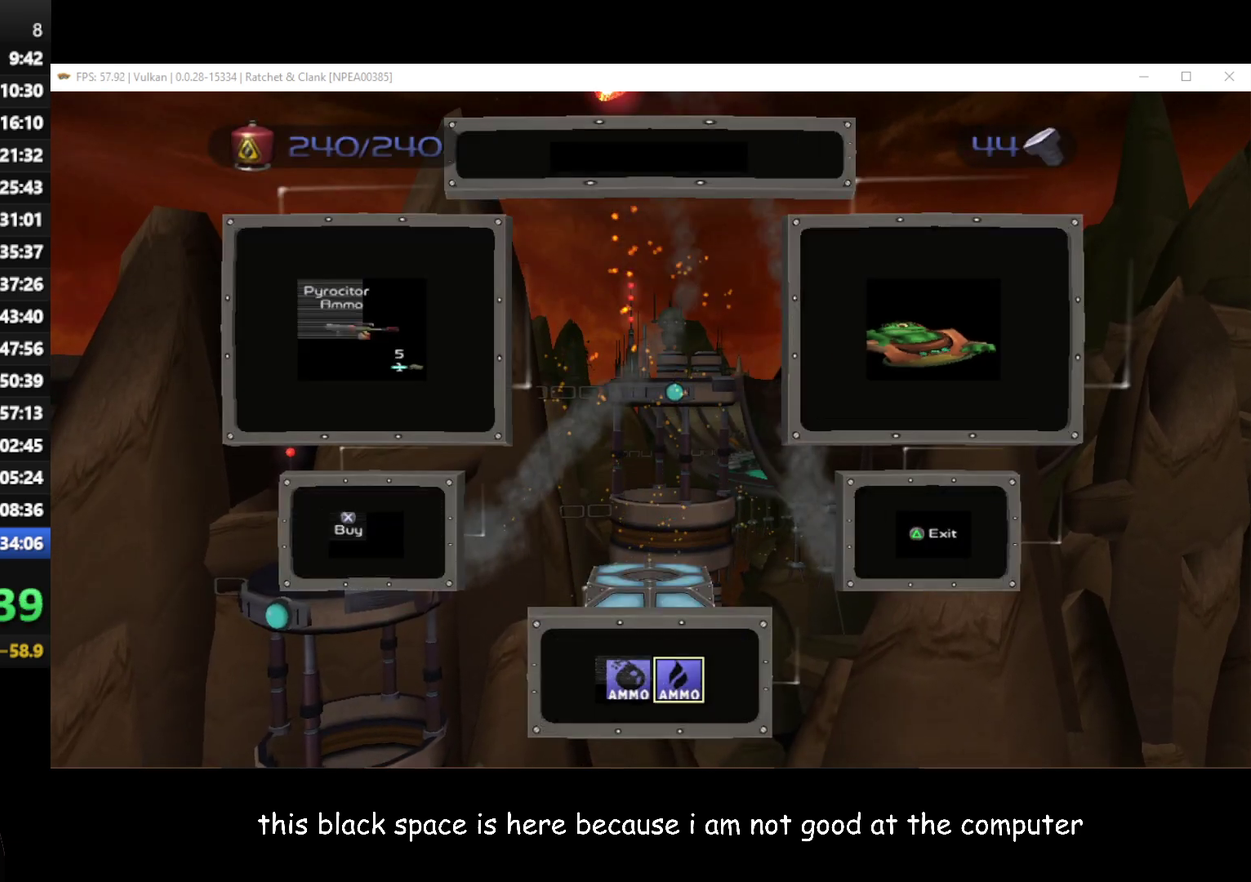
{"buttons": ["L1", "R1"], "left_stick": "center", "right_stick": "center", "events": [[17, "Y", "up"], [133, "A", "down"], [150, "left_stick", "right"], [167, "L1", "up"], [233, "A", "up"], [283, "left_stick", "center"], [483, "L1", "down"]]}